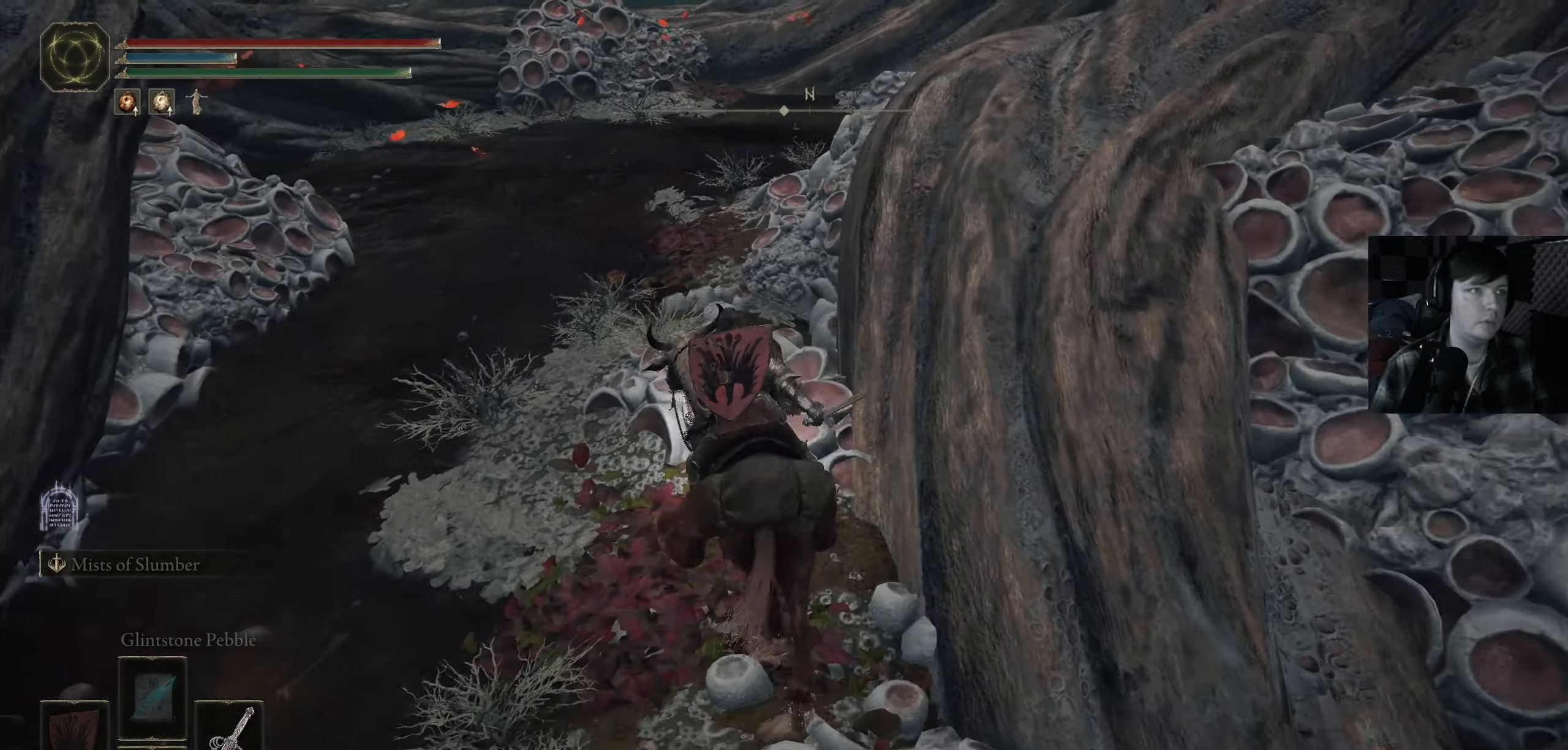
Gameplay with a controller (Xbox layout); each line is a JSON object with the inputs held at the frame after it. "events" lists button and stick changes between this image and that frame as [ms after this image, input, new state], when the widget could be followed in between.
{"buttons": [], "left_stick": "up", "right_stick": "center", "events": [[250, "B", "up"], [334, "A", "up"]]}
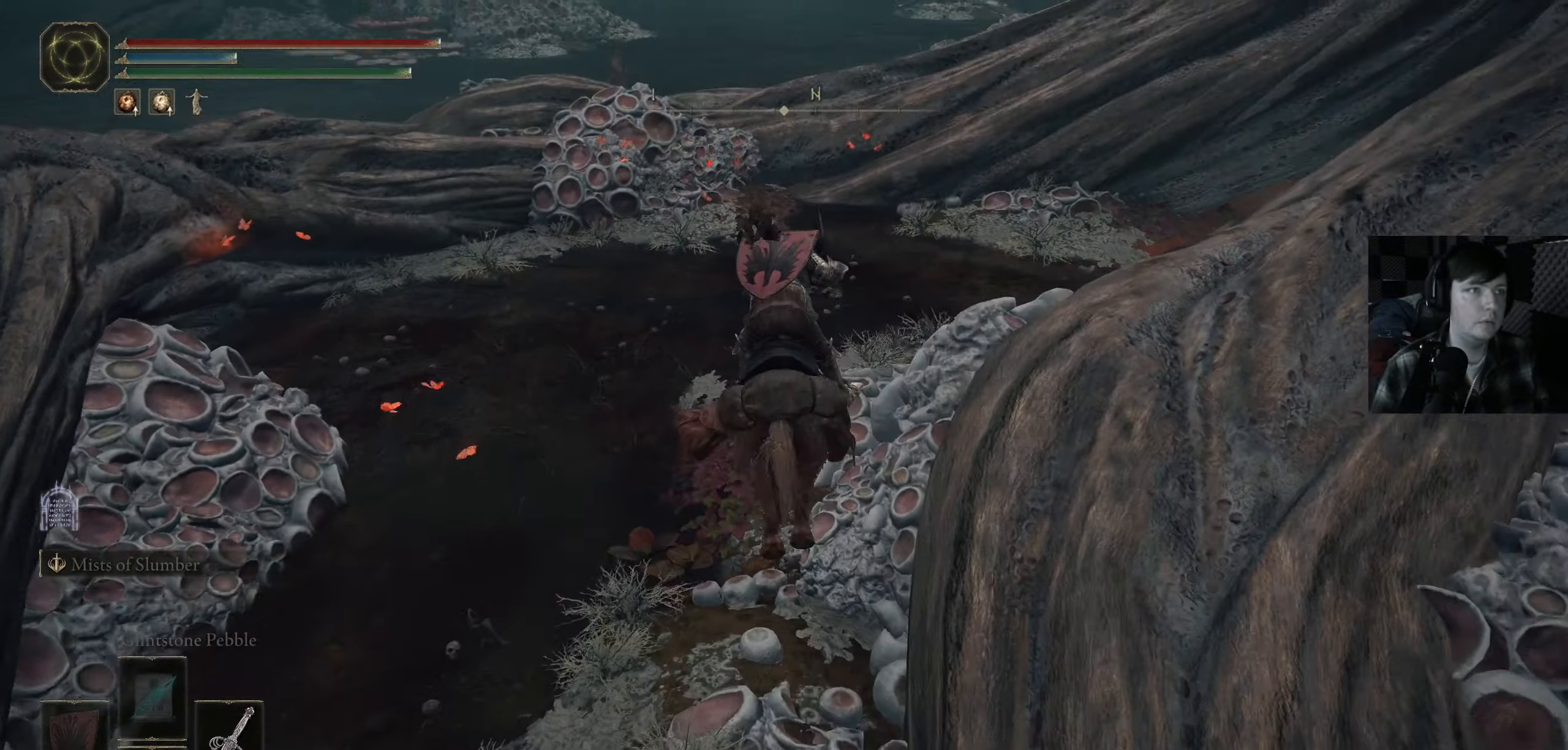
{"buttons": [], "left_stick": "up-left", "right_stick": "center", "events": [[84, "right_stick", "up-right"], [234, "right_stick", "center"], [267, "left_stick", "up-left"]]}
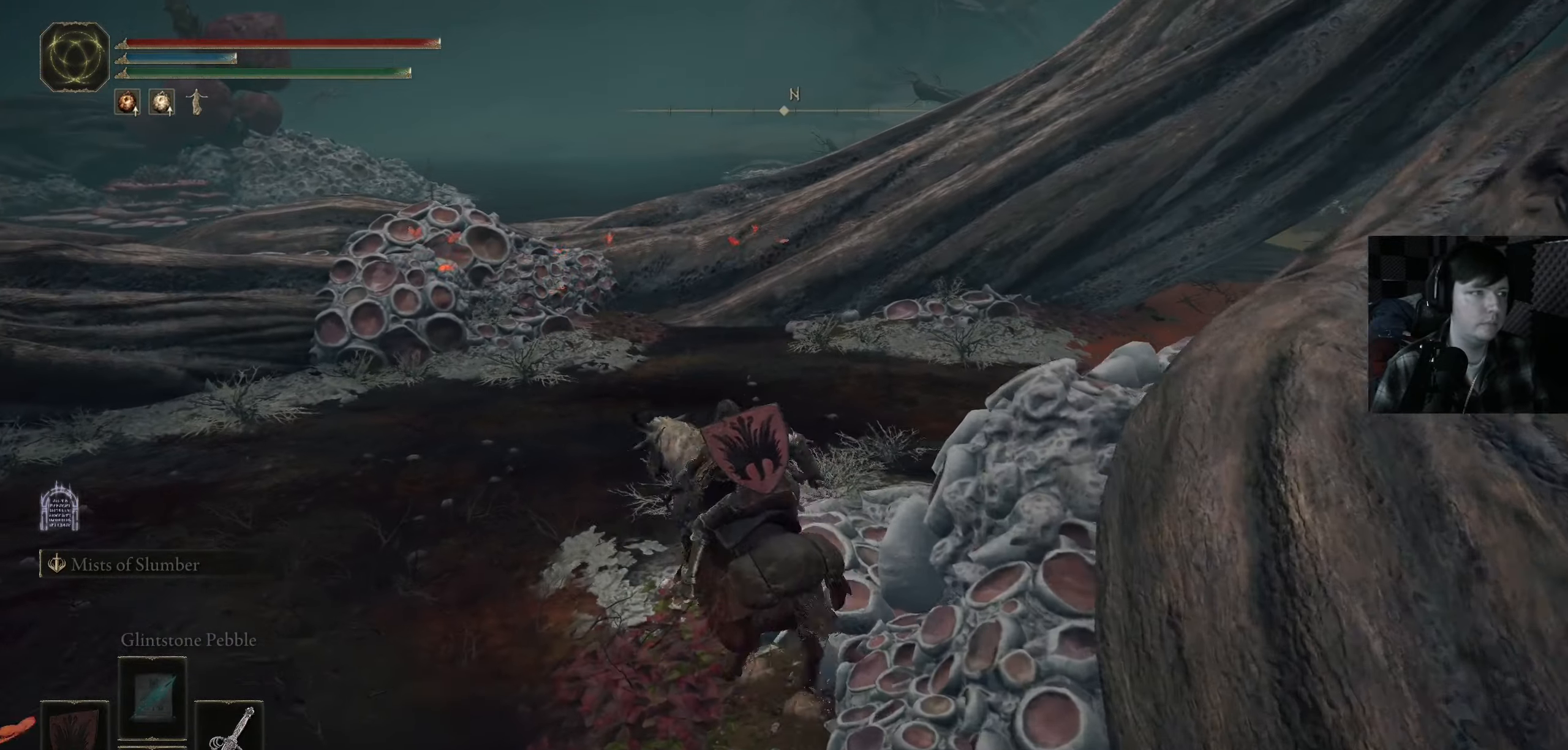
{"buttons": ["Y"], "left_stick": "up", "right_stick": "center", "events": [[184, "Y", "down"], [267, "Y", "up"], [417, "left_stick", "up"], [500, "Y", "down"]]}
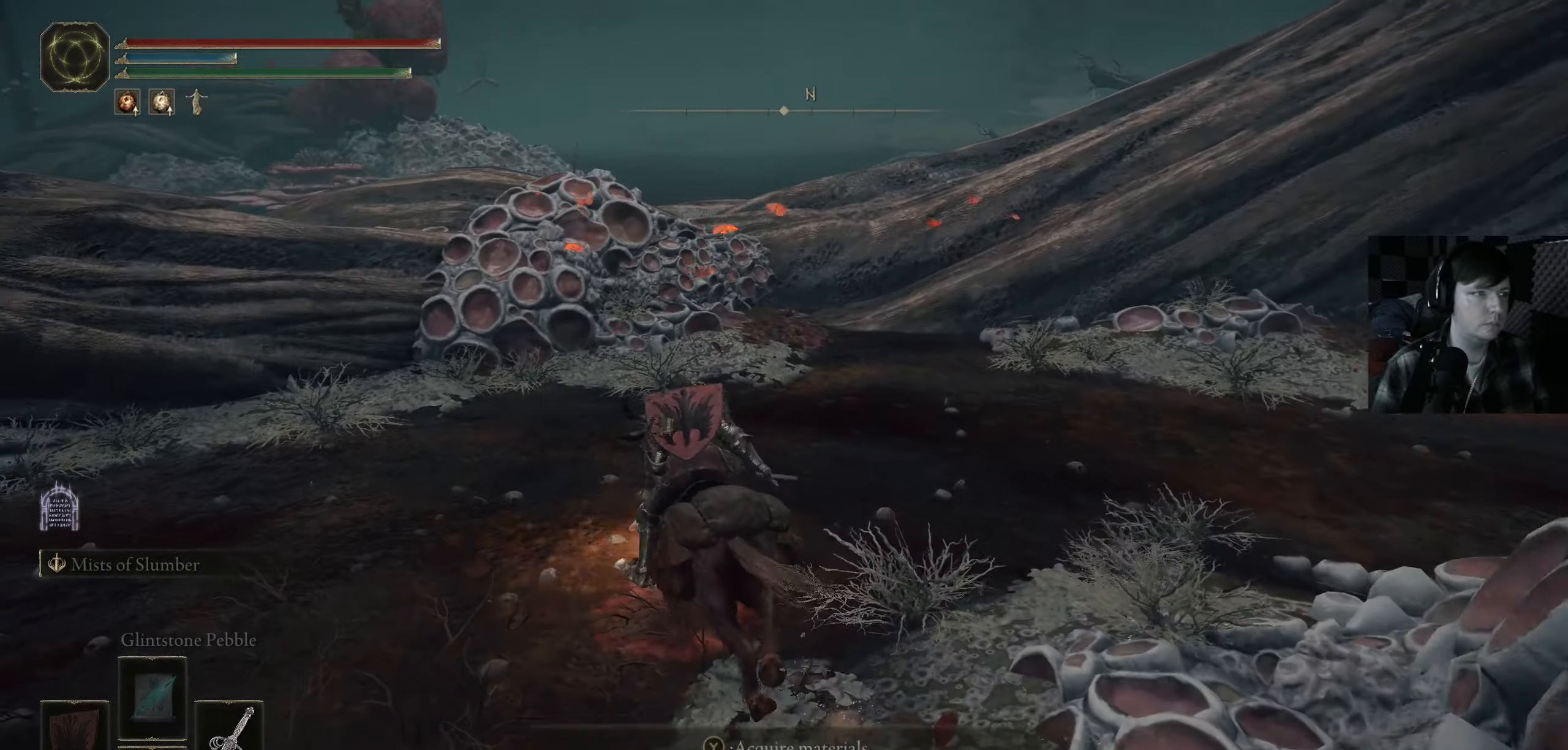
{"buttons": ["Y"], "left_stick": "up-right", "right_stick": "center", "events": [[50, "Y", "up"], [150, "Y", "down"], [234, "Y", "up"], [267, "left_stick", "up-right"], [300, "Y", "down"], [417, "Y", "up"], [467, "Y", "down"]]}
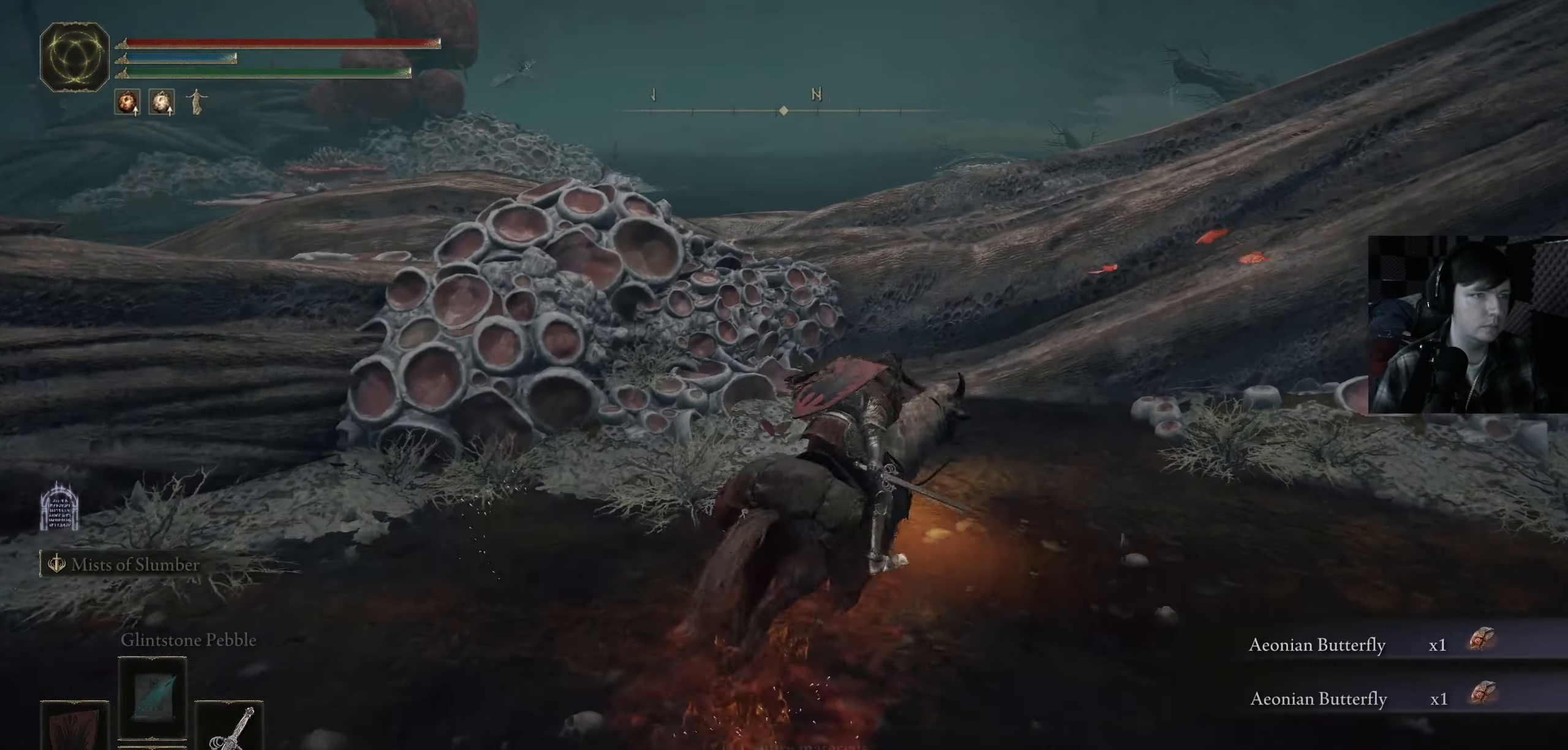
{"buttons": ["A"], "left_stick": "up", "right_stick": "center", "events": [[100, "Y", "up"], [217, "left_stick", "up"], [234, "A", "down"], [350, "A", "up"], [450, "A", "down"]]}
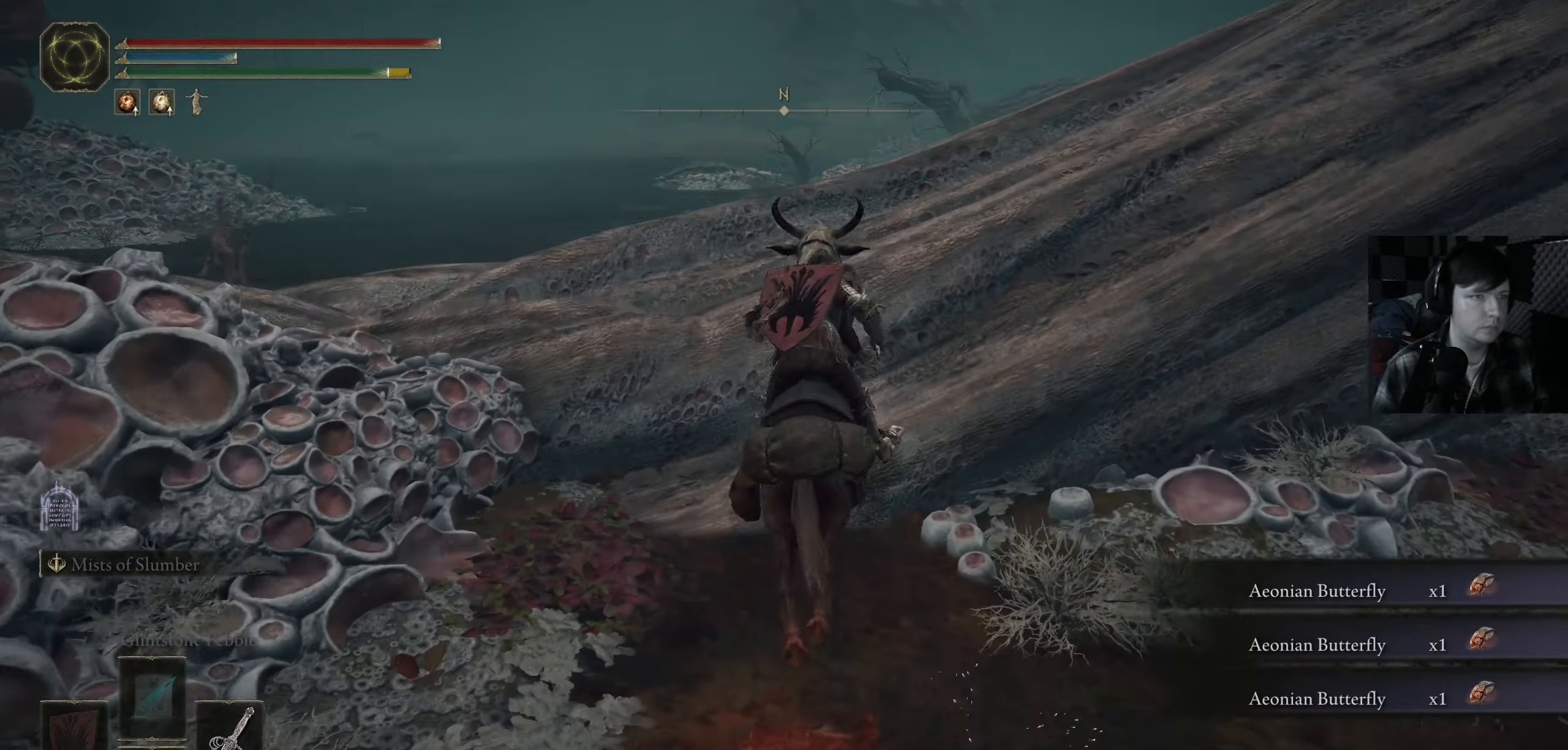
{"buttons": [], "left_stick": "up-right", "right_stick": "center", "events": [[67, "A", "up"], [134, "A", "down"], [250, "A", "up"], [317, "A", "down"], [350, "left_stick", "up-right"], [467, "A", "up"]]}
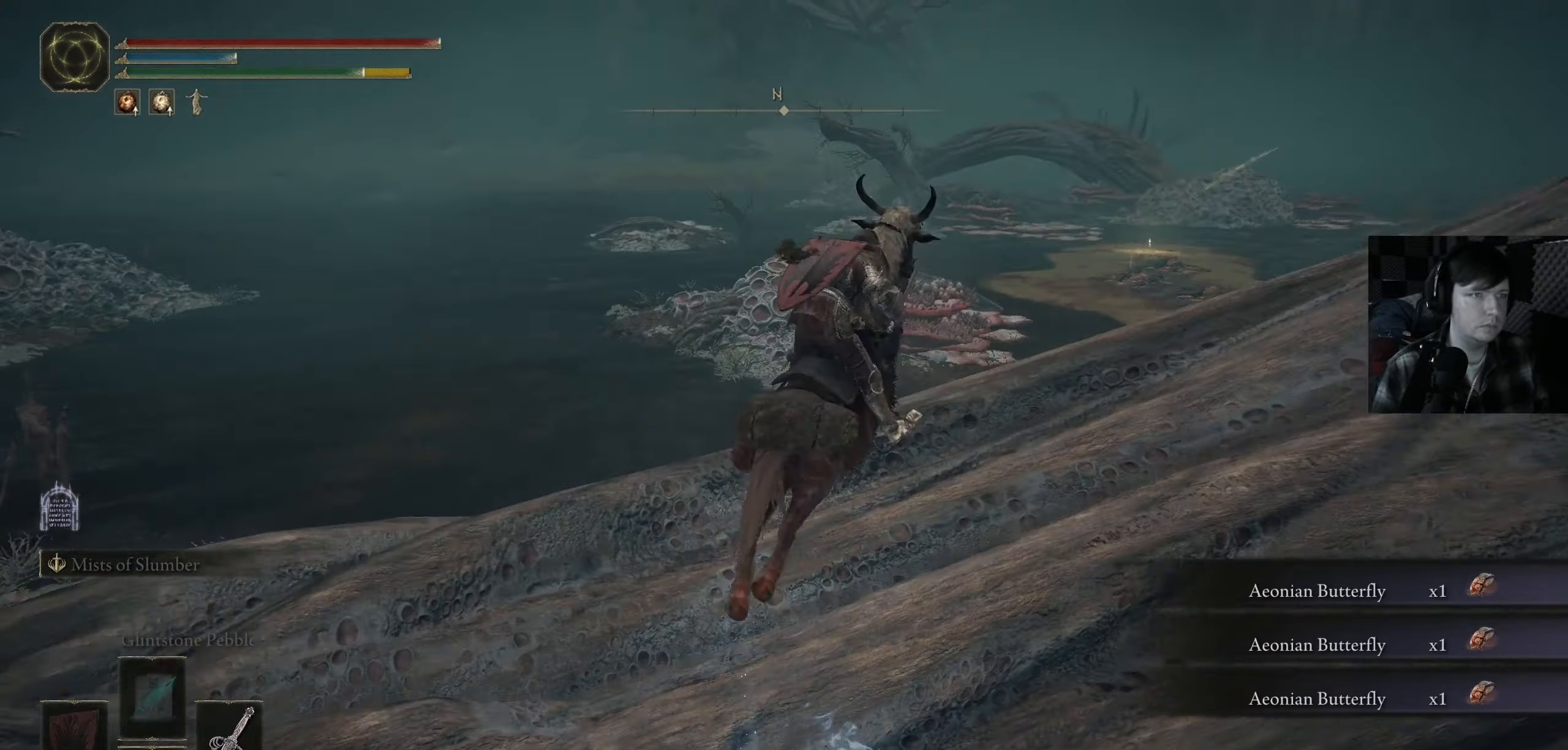
{"buttons": ["B"], "left_stick": "up", "right_stick": "center", "events": [[100, "left_stick", "up"], [134, "right_stick", "down-right"], [367, "right_stick", "center"], [500, "B", "down"]]}
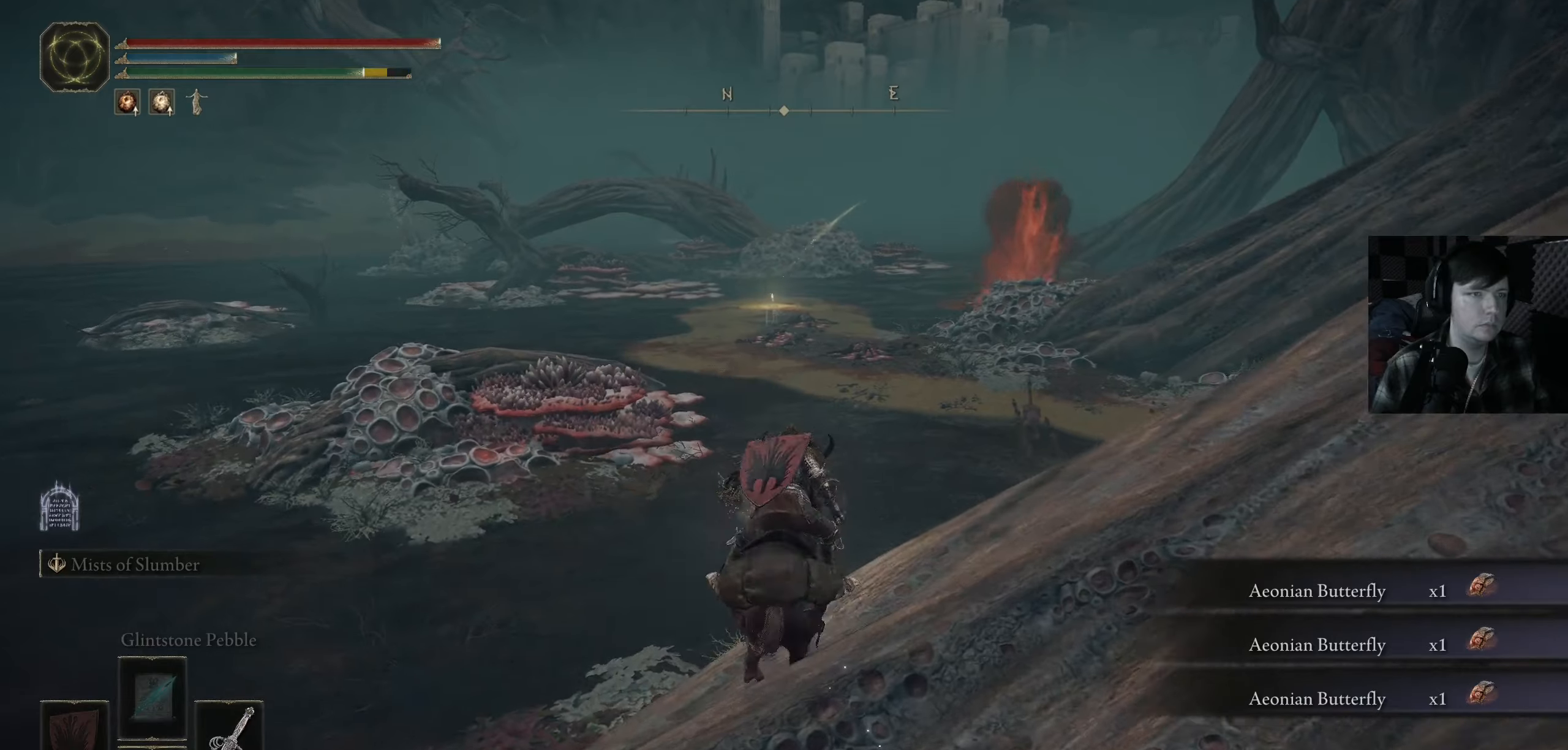
{"buttons": ["B"], "left_stick": "up-right", "right_stick": "center", "events": [[450, "left_stick", "up-right"]]}
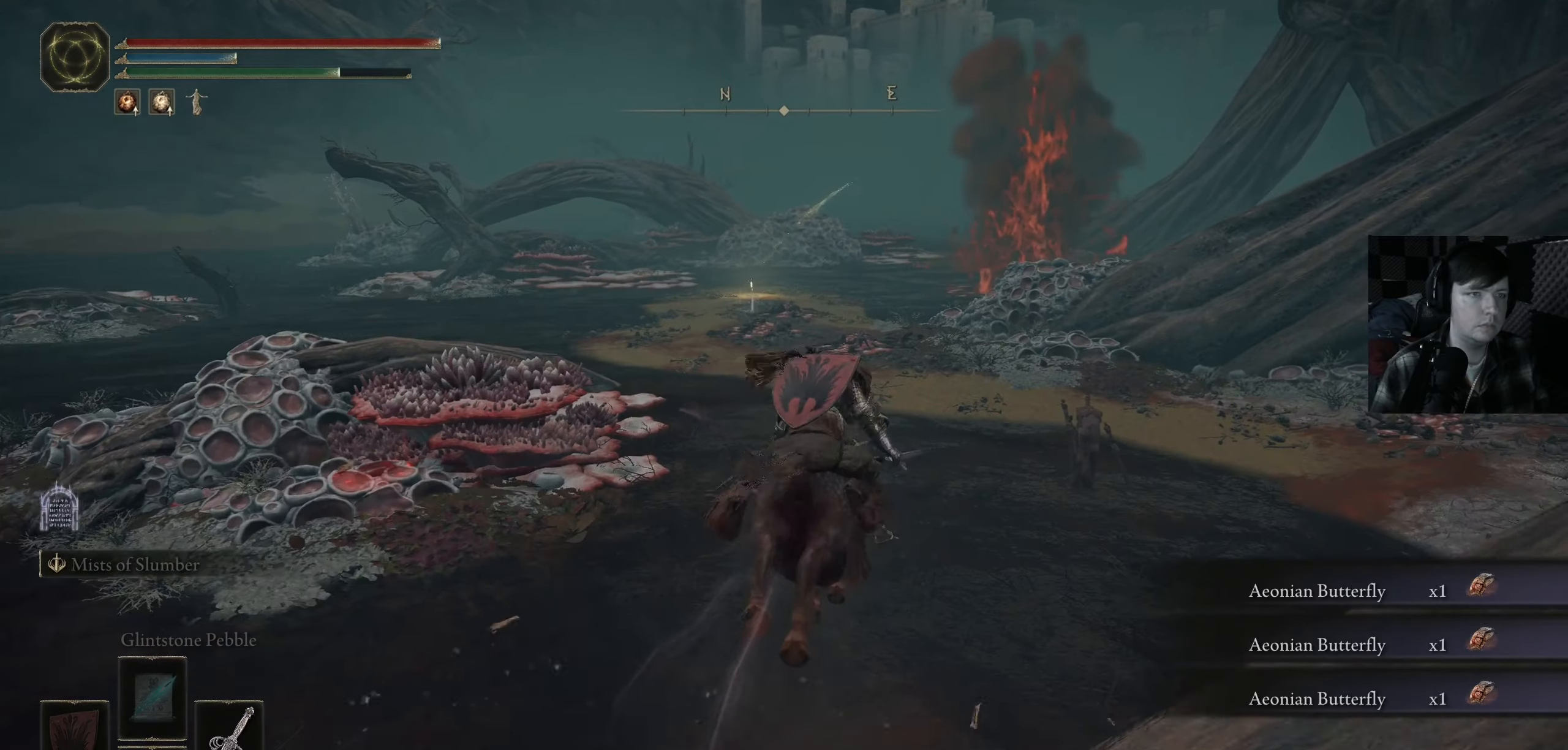
{"buttons": ["B"], "left_stick": "up", "right_stick": "center", "events": [[300, "left_stick", "up"]]}
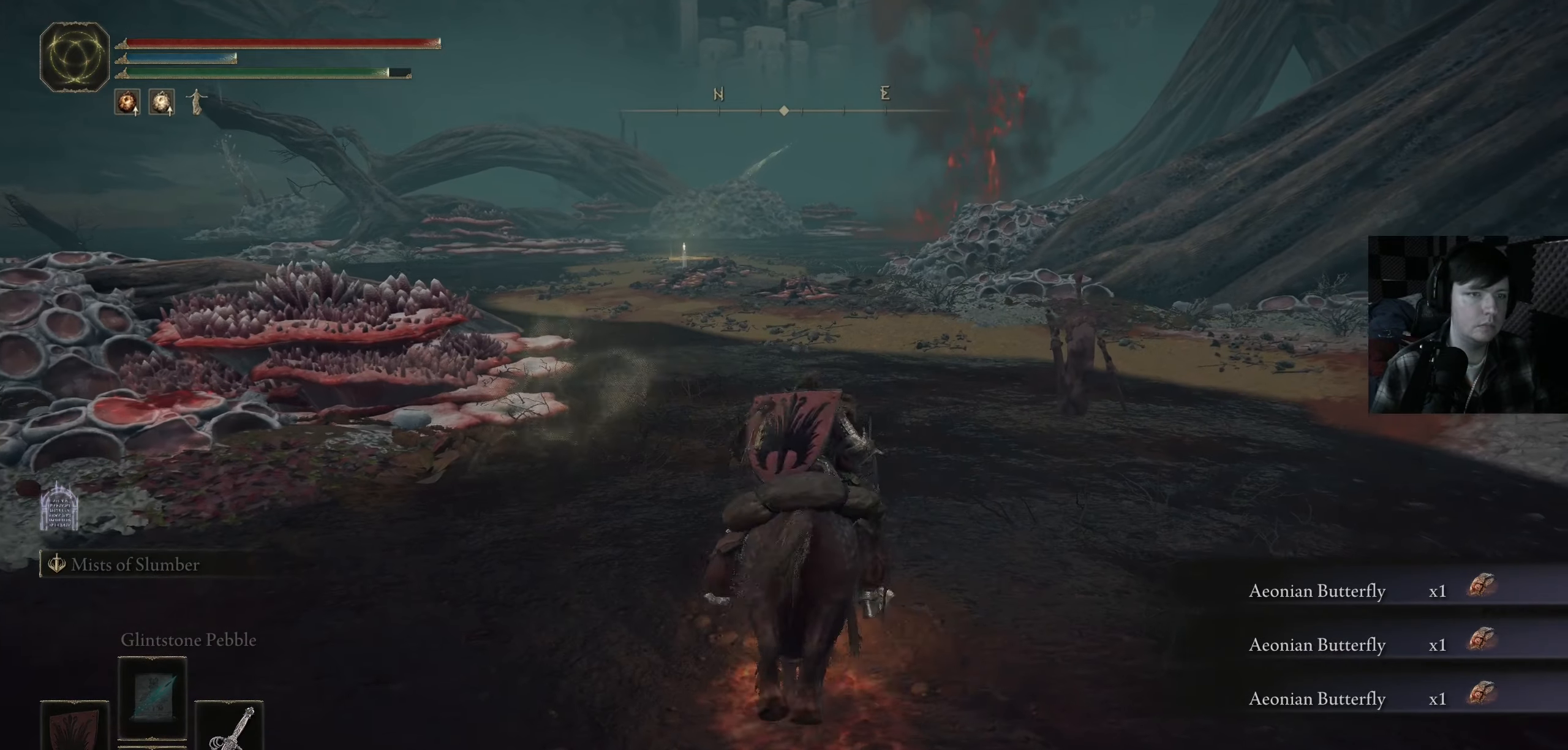
{"buttons": ["B"], "left_stick": "up", "right_stick": "center", "events": []}
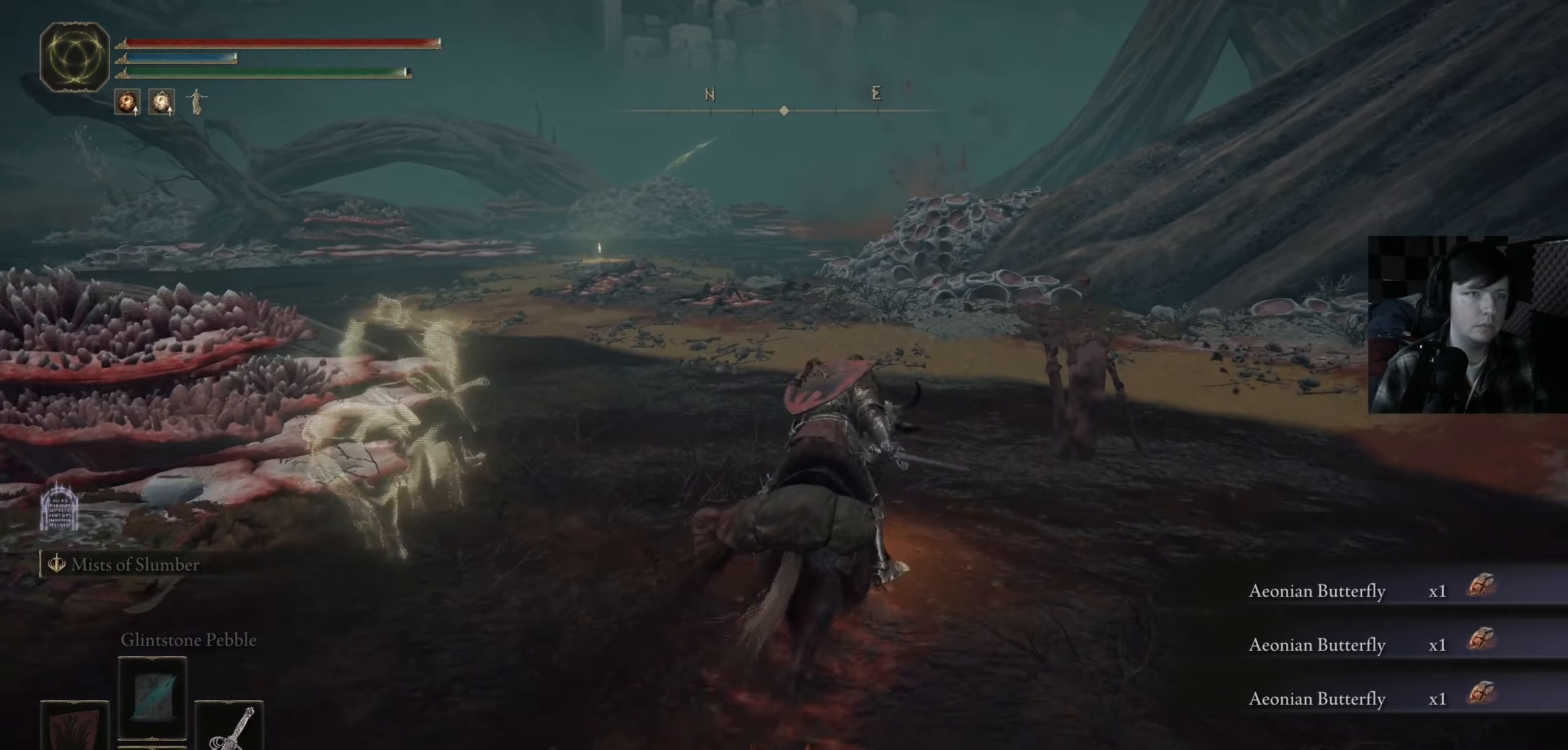
{"buttons": ["B"], "left_stick": "up", "right_stick": "center", "events": []}
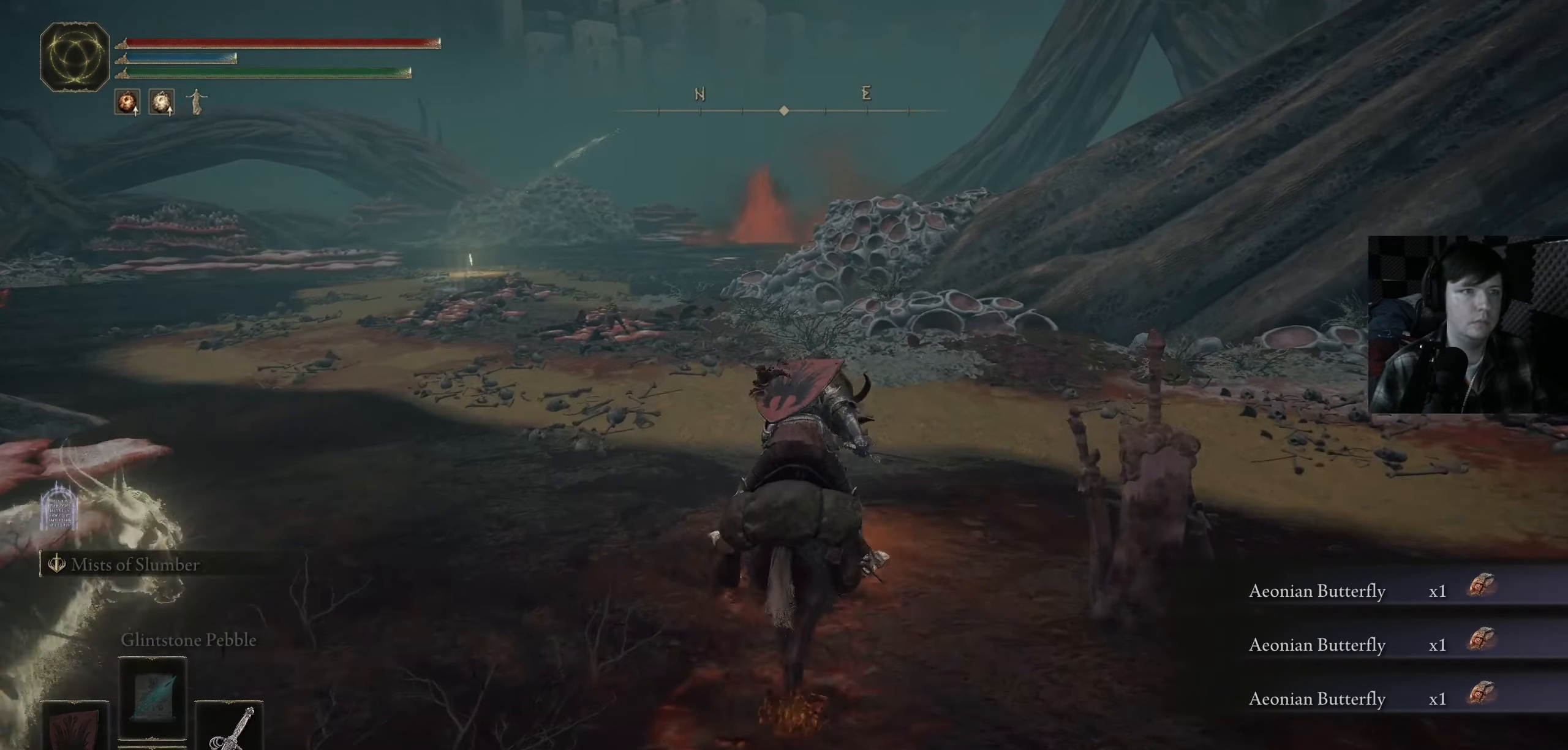
{"buttons": [], "left_stick": "up", "right_stick": "center", "events": [[500, "B", "up"]]}
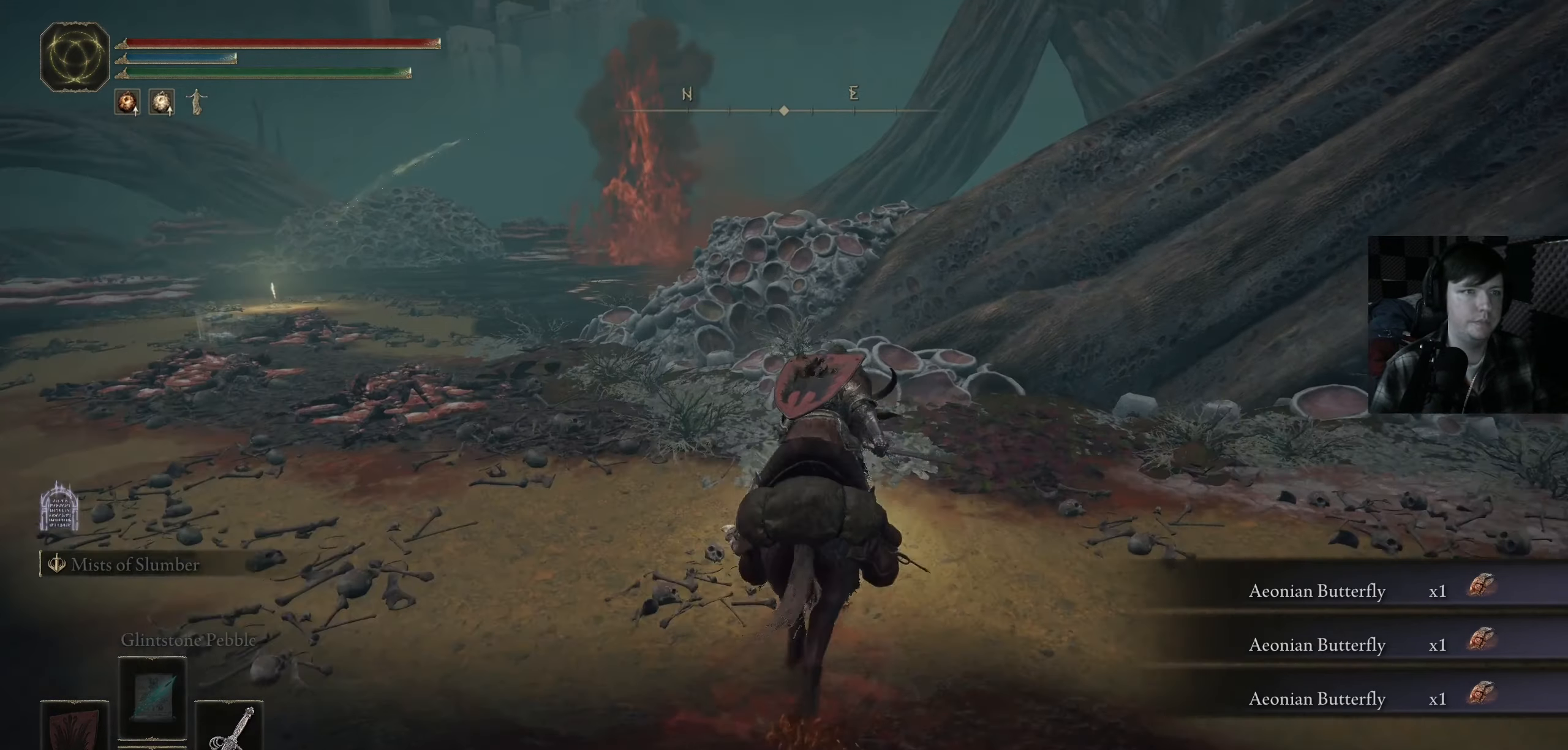
{"buttons": [], "left_stick": "up-right", "right_stick": "down", "events": [[83, "left_stick", "up-right"], [116, "A", "down"], [216, "A", "up"], [483, "right_stick", "down"]]}
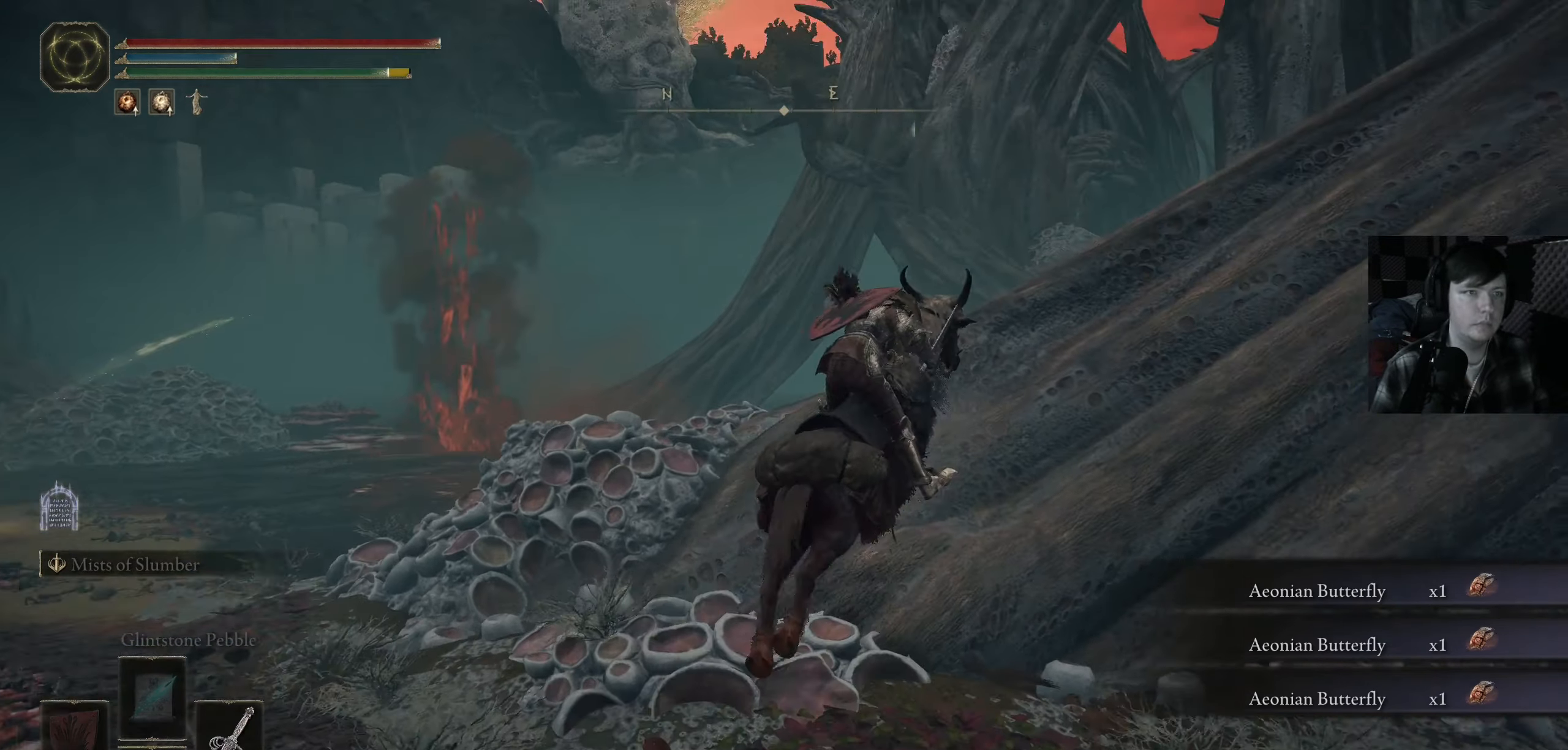
{"buttons": [], "left_stick": "up", "right_stick": "center", "events": [[233, "right_stick", "center"], [250, "left_stick", "up"], [333, "A", "down"], [483, "A", "up"]]}
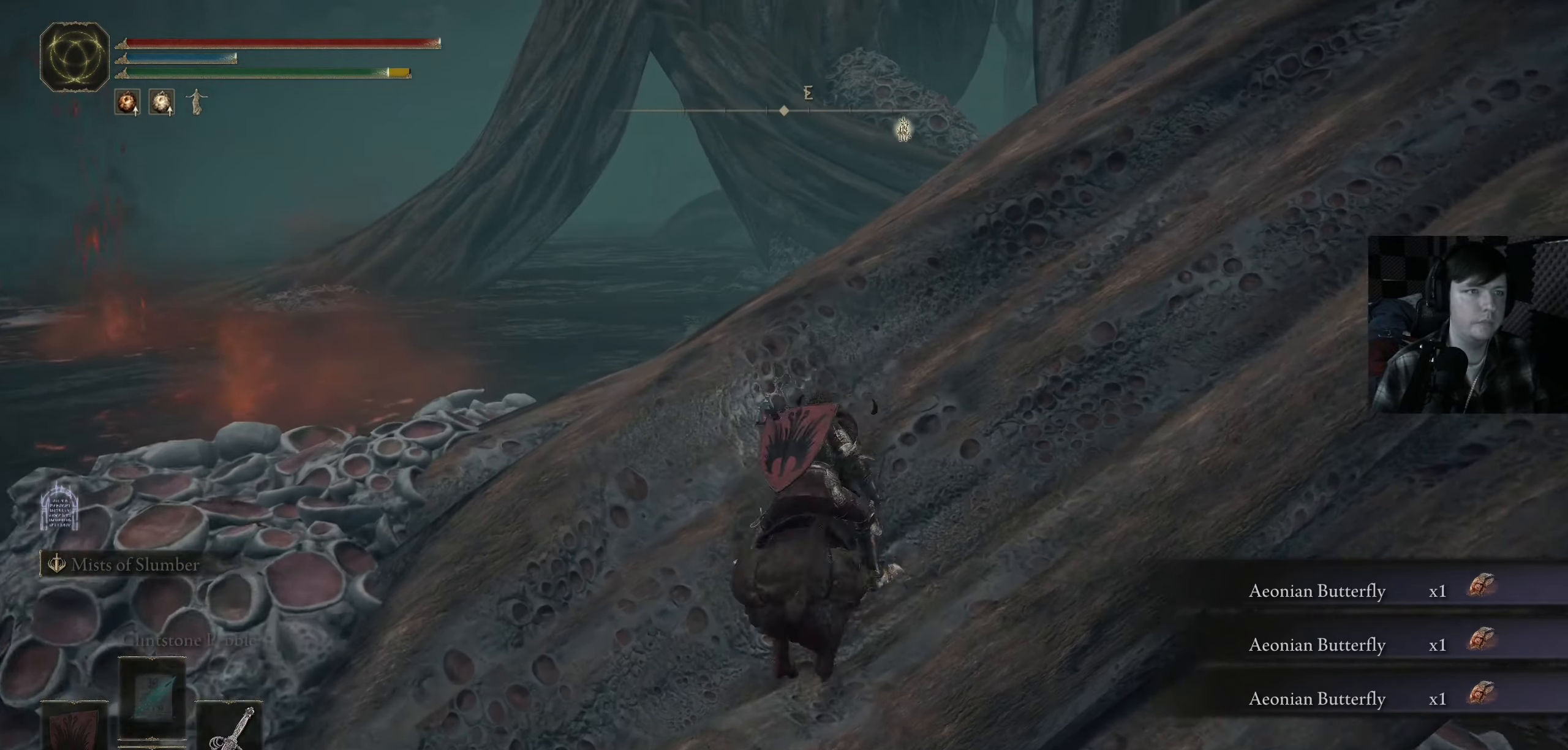
{"buttons": ["A"], "left_stick": "up", "right_stick": "center", "events": [[116, "left_stick", "up-right"], [150, "right_stick", "down"], [300, "left_stick", "up"], [333, "right_stick", "center"], [416, "A", "down"]]}
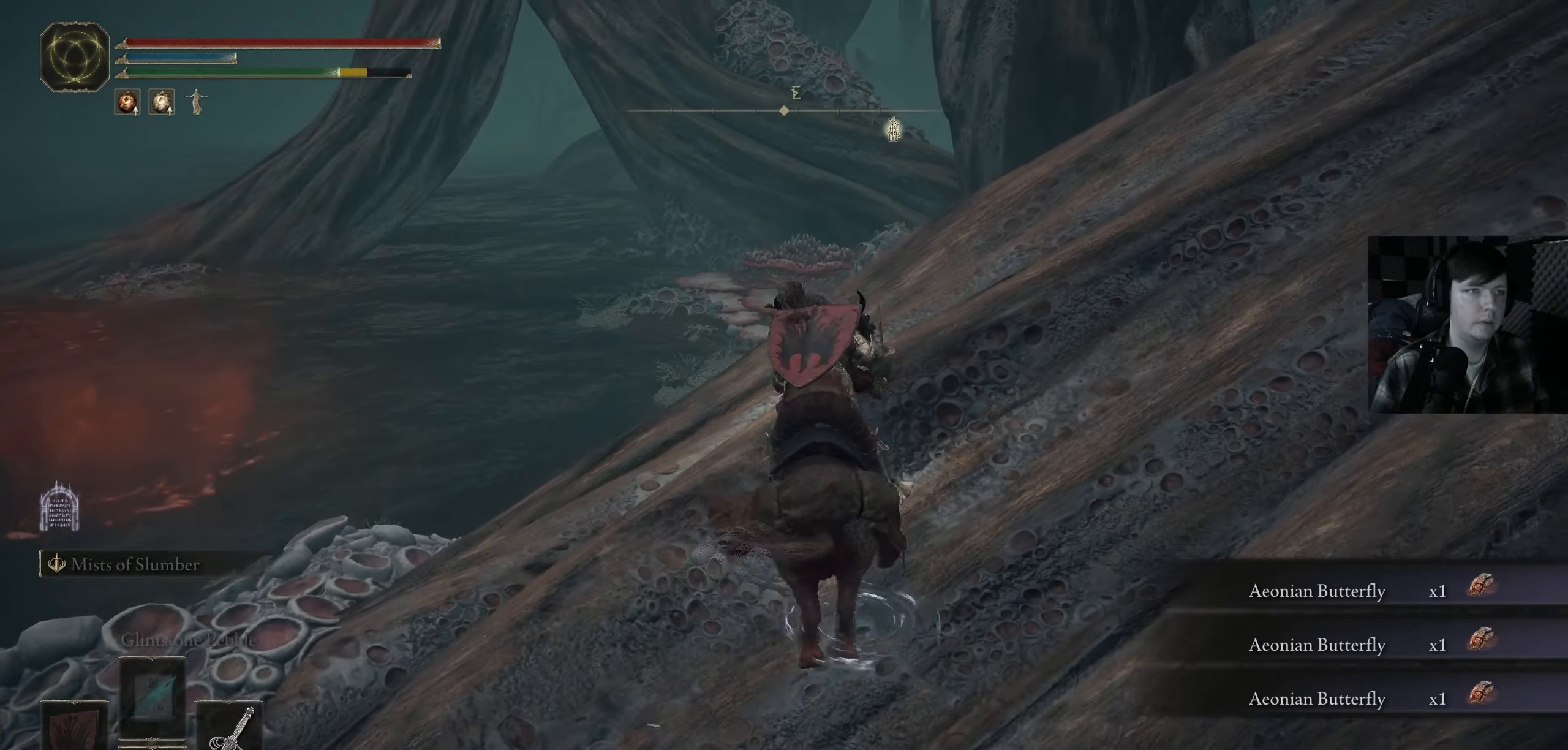
{"buttons": [], "left_stick": "up", "right_stick": "center", "events": [[33, "left_stick", "up-right"], [66, "A", "up"], [366, "left_stick", "up"]]}
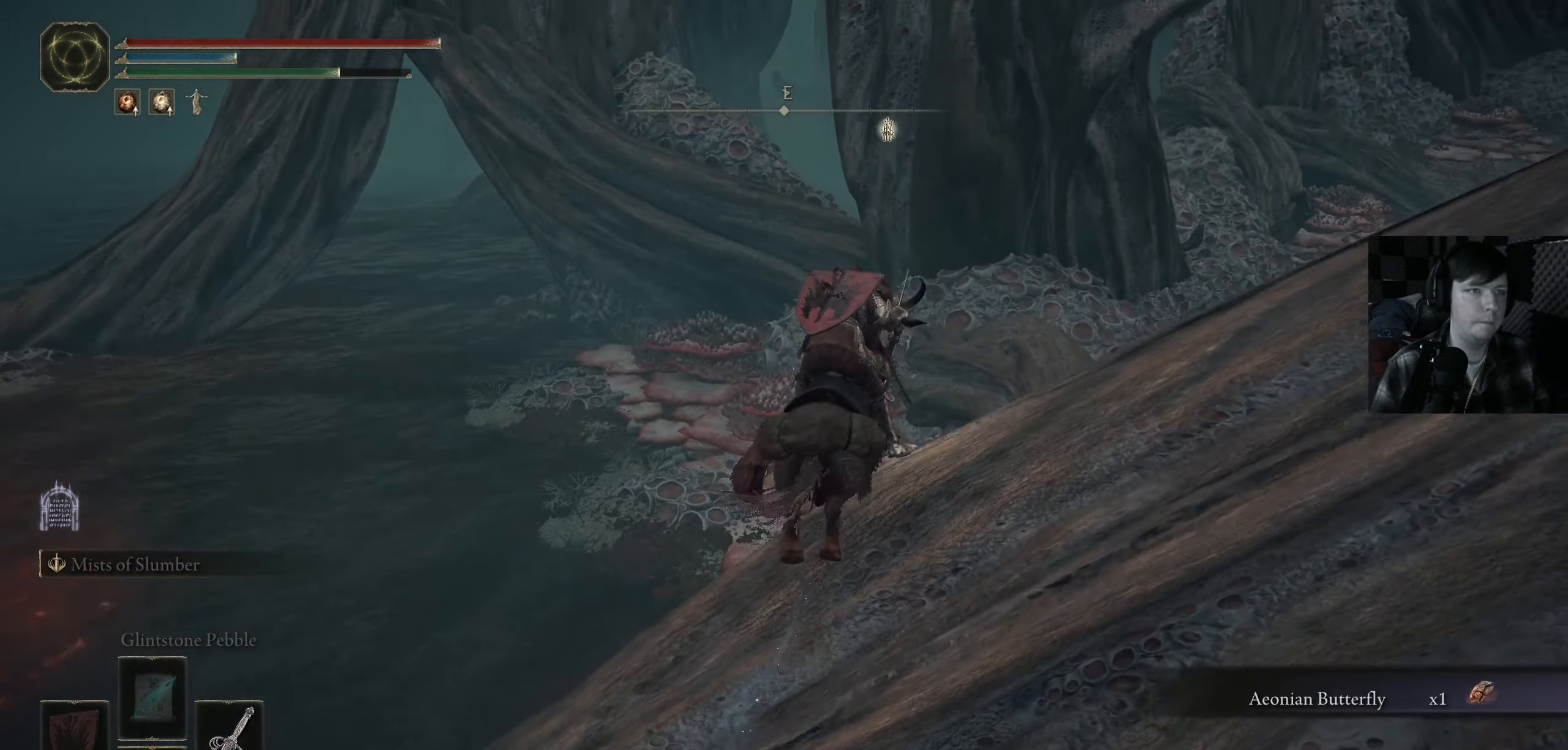
{"buttons": [], "left_stick": "up-left", "right_stick": "center", "events": [[33, "right_stick", "right"], [50, "left_stick", "up-right"], [216, "left_stick", "up"], [266, "right_stick", "center"], [350, "left_stick", "up-left"]]}
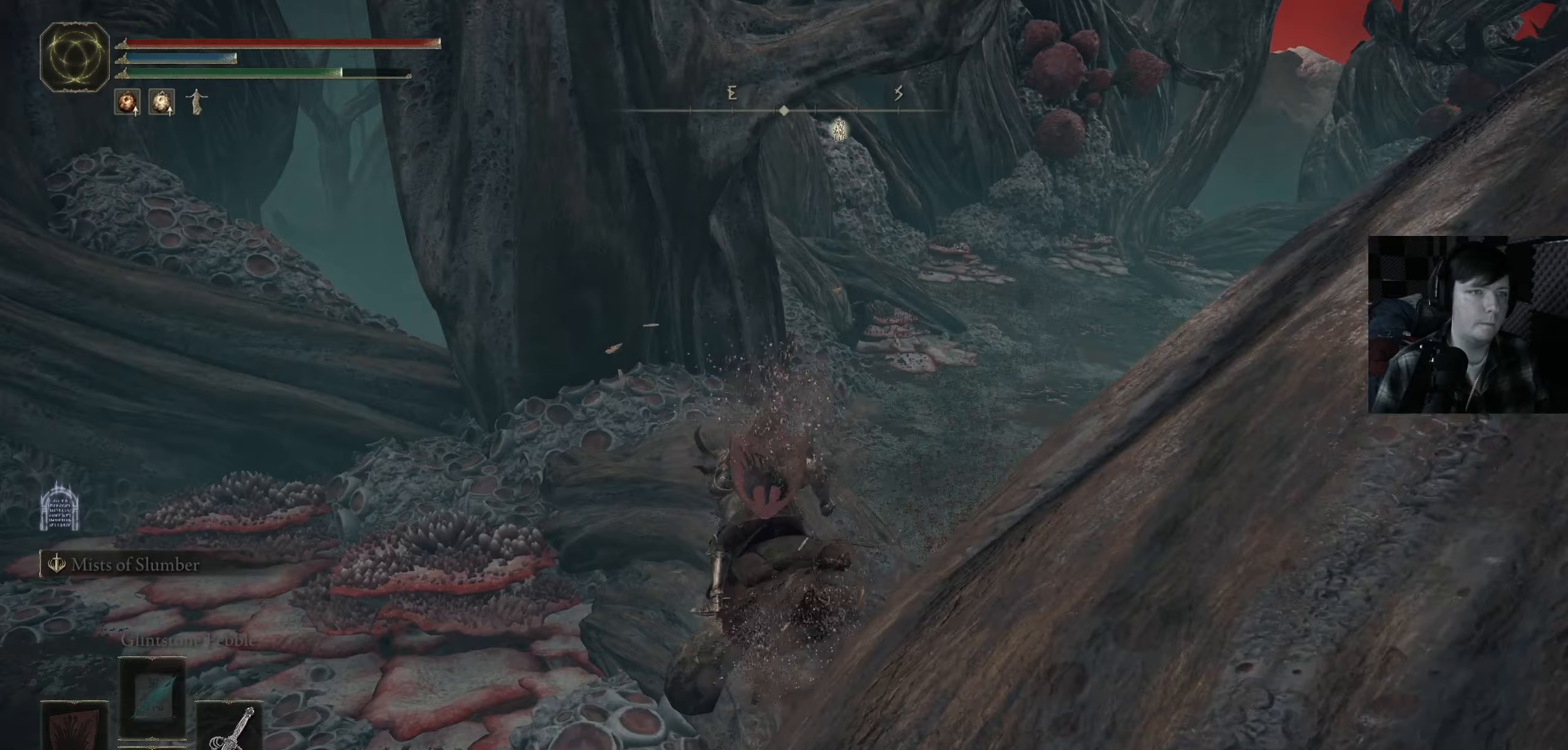
{"buttons": ["B"], "left_stick": "up-left", "right_stick": "center", "events": [[283, "B", "down"]]}
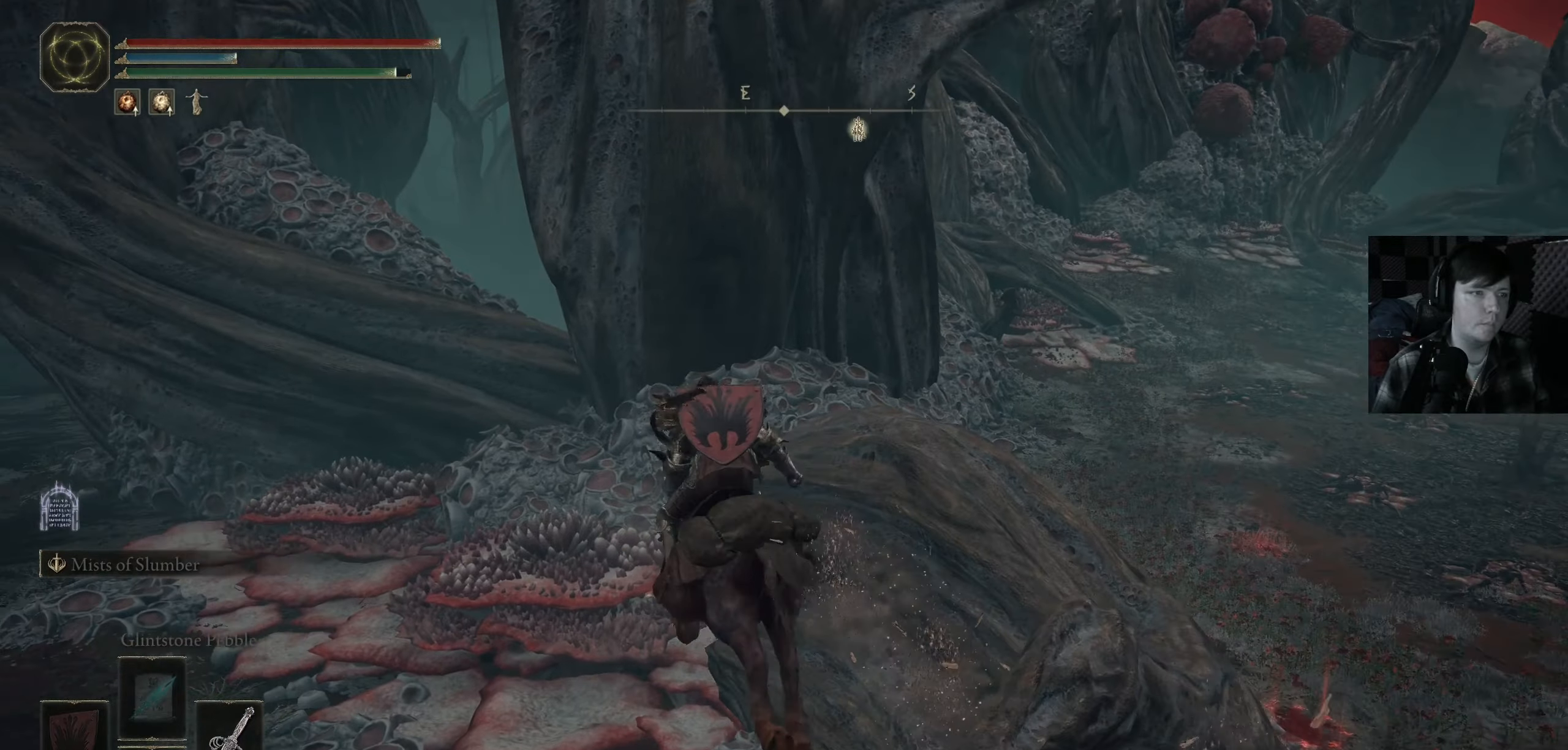
{"buttons": [], "left_stick": "up", "right_stick": "center", "events": [[33, "left_stick", "up"], [317, "B", "up"]]}
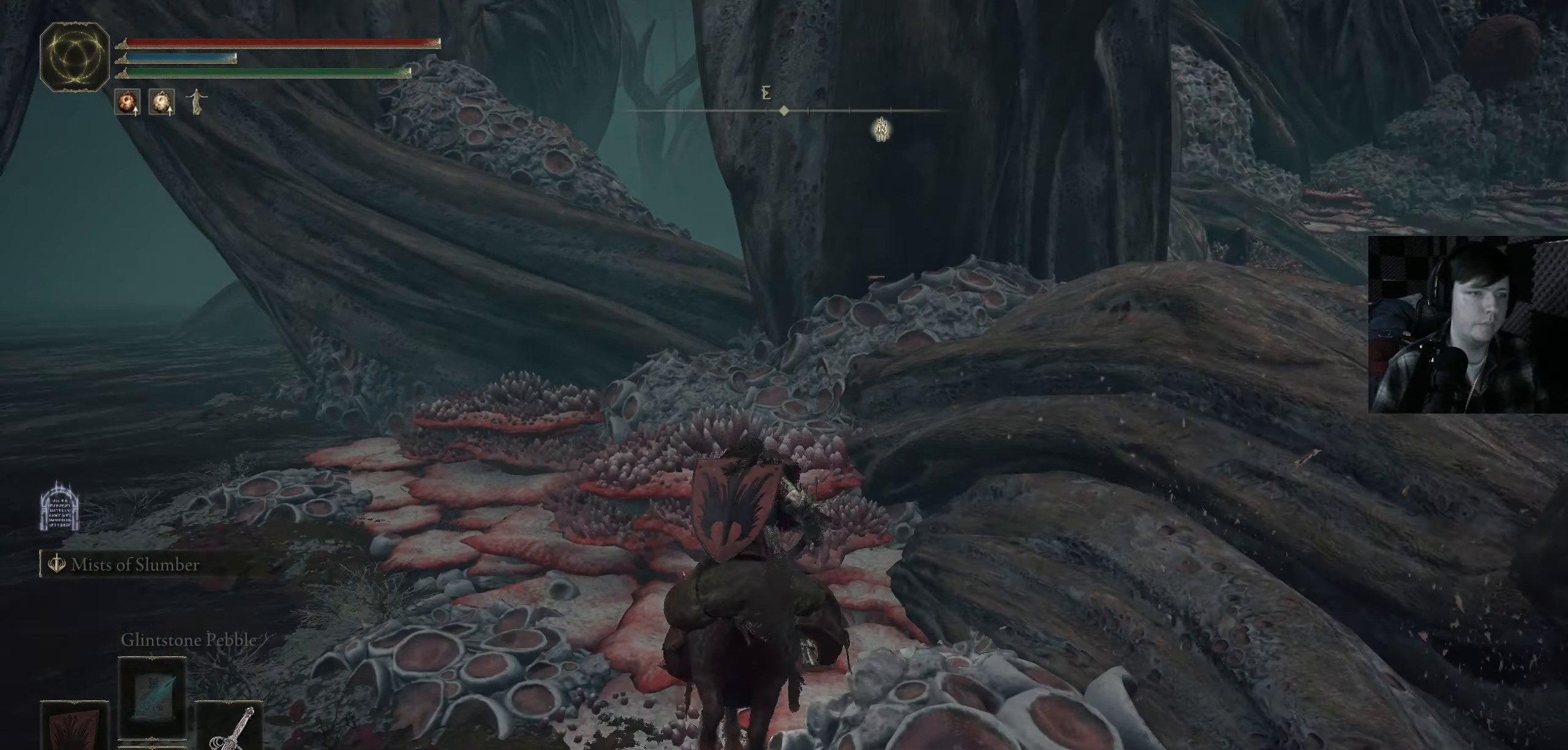
{"buttons": ["A", "B"], "left_stick": "up", "right_stick": "center", "events": [[17, "B", "down"], [433, "A", "down"]]}
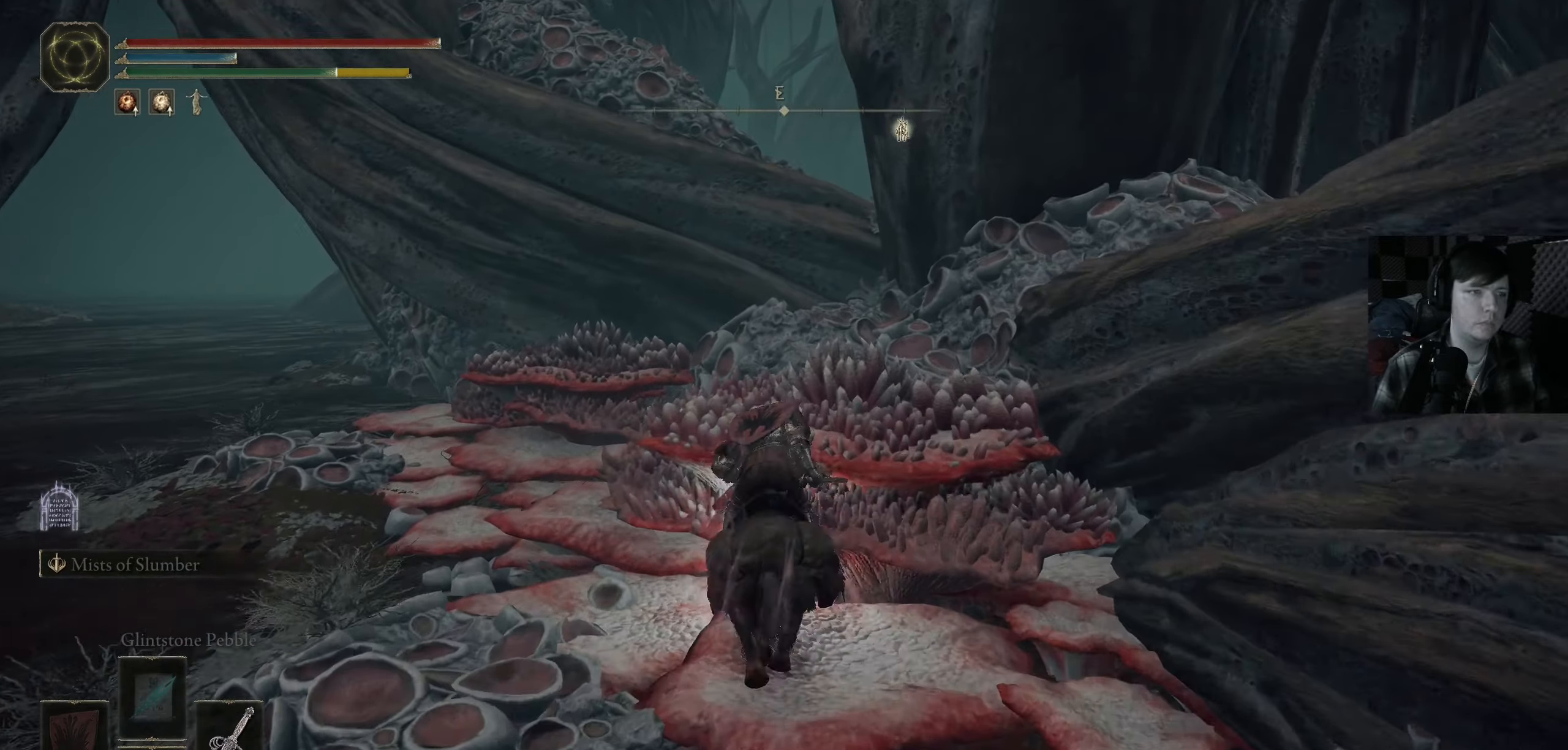
{"buttons": [], "left_stick": "up", "right_stick": "center", "events": [[33, "B", "up"], [183, "A", "up"], [317, "A", "down"], [500, "A", "up"]]}
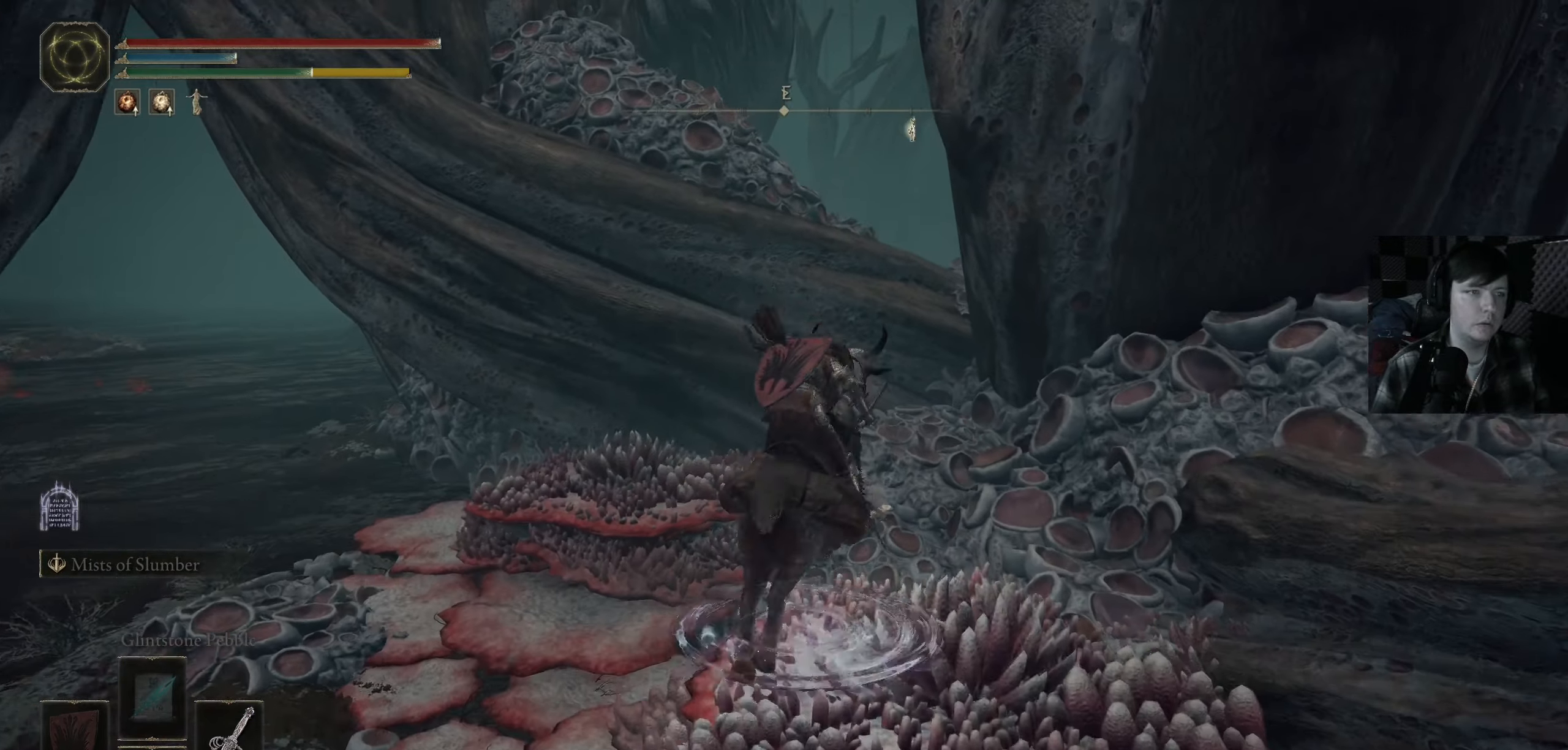
{"buttons": [], "left_stick": "up", "right_stick": "down-right", "events": [[350, "right_stick", "down-right"]]}
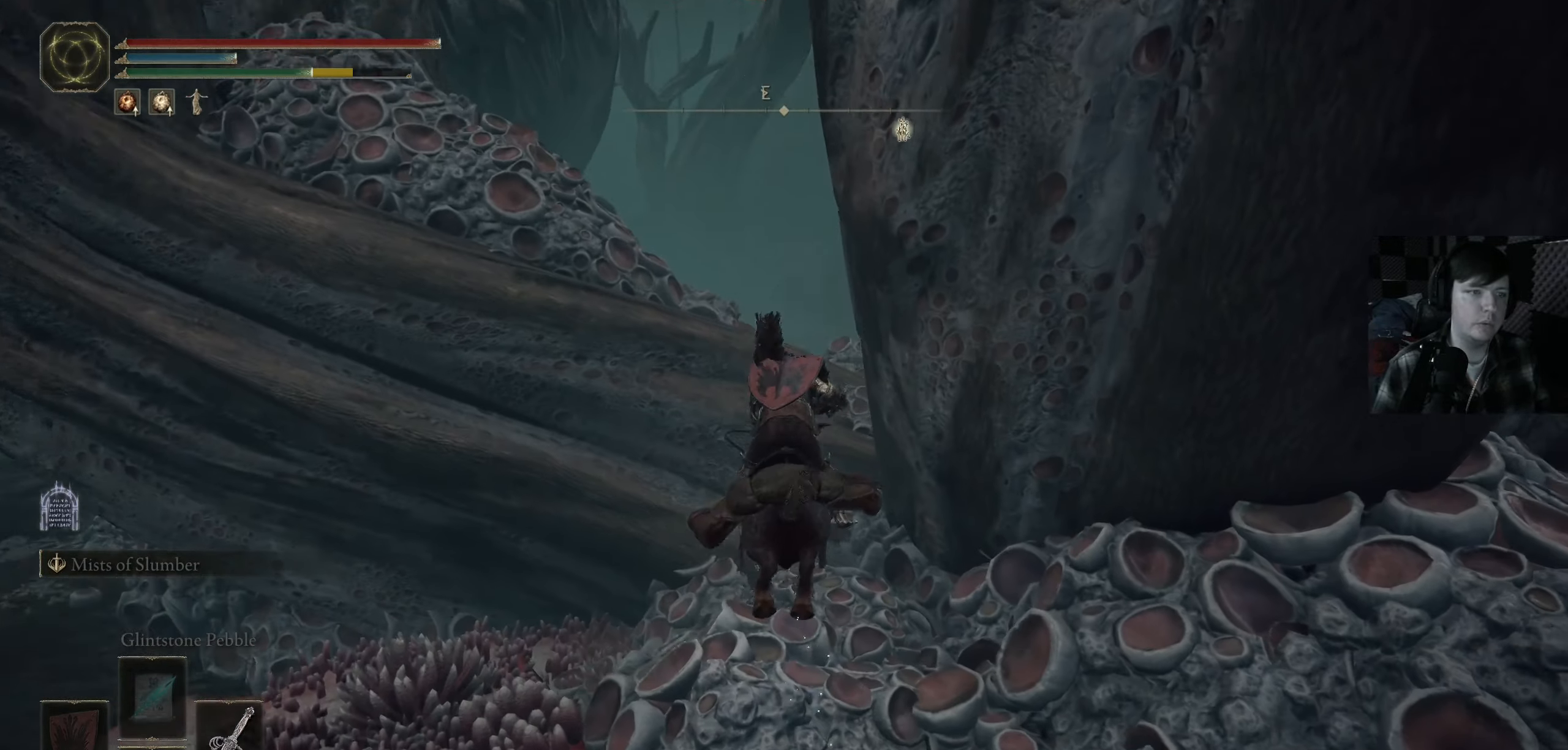
{"buttons": [], "left_stick": "up", "right_stick": "center", "events": [[33, "right_stick", "center"], [233, "A", "down"], [367, "A", "up"]]}
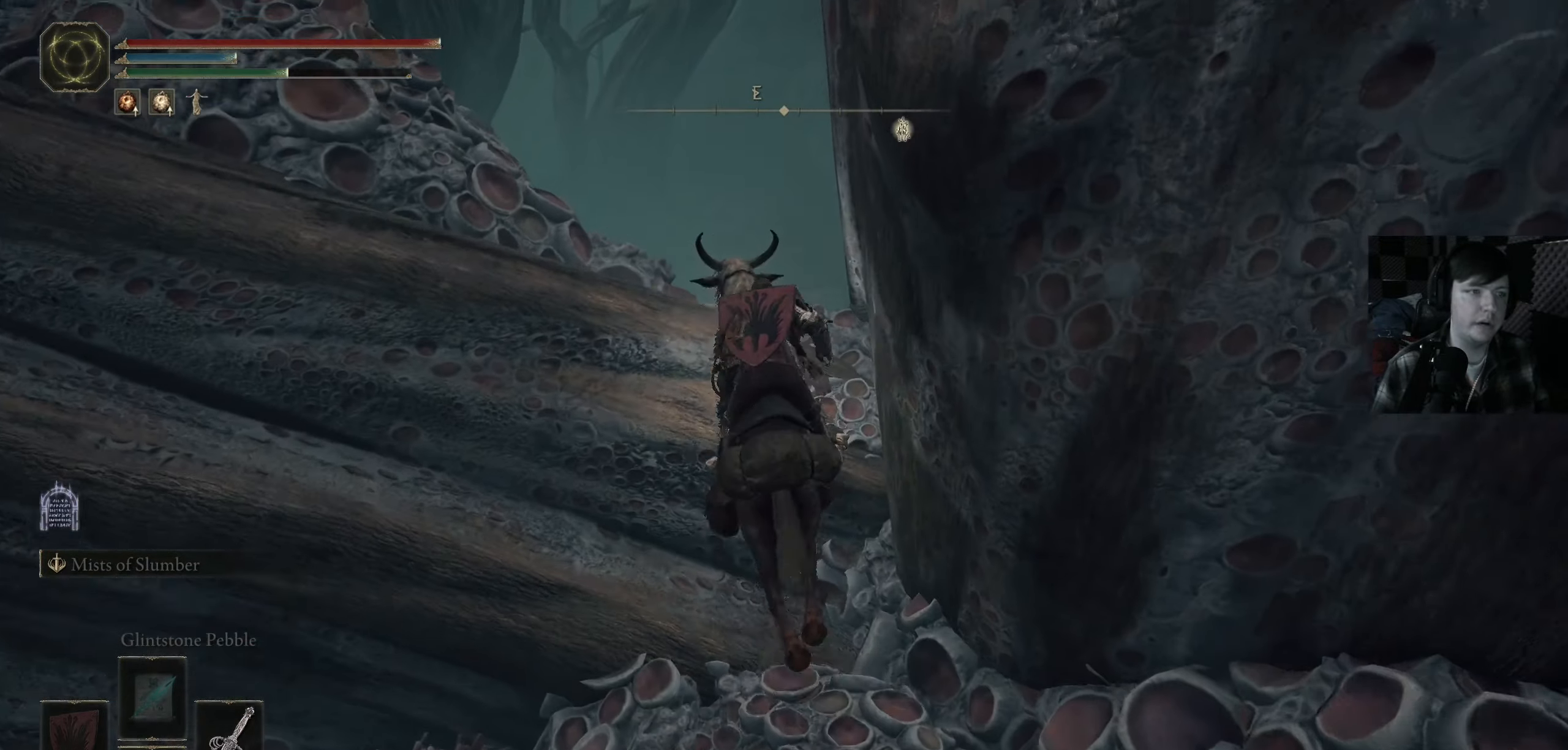
{"buttons": [], "left_stick": "up", "right_stick": "down-right", "events": [[133, "right_stick", "down-right"]]}
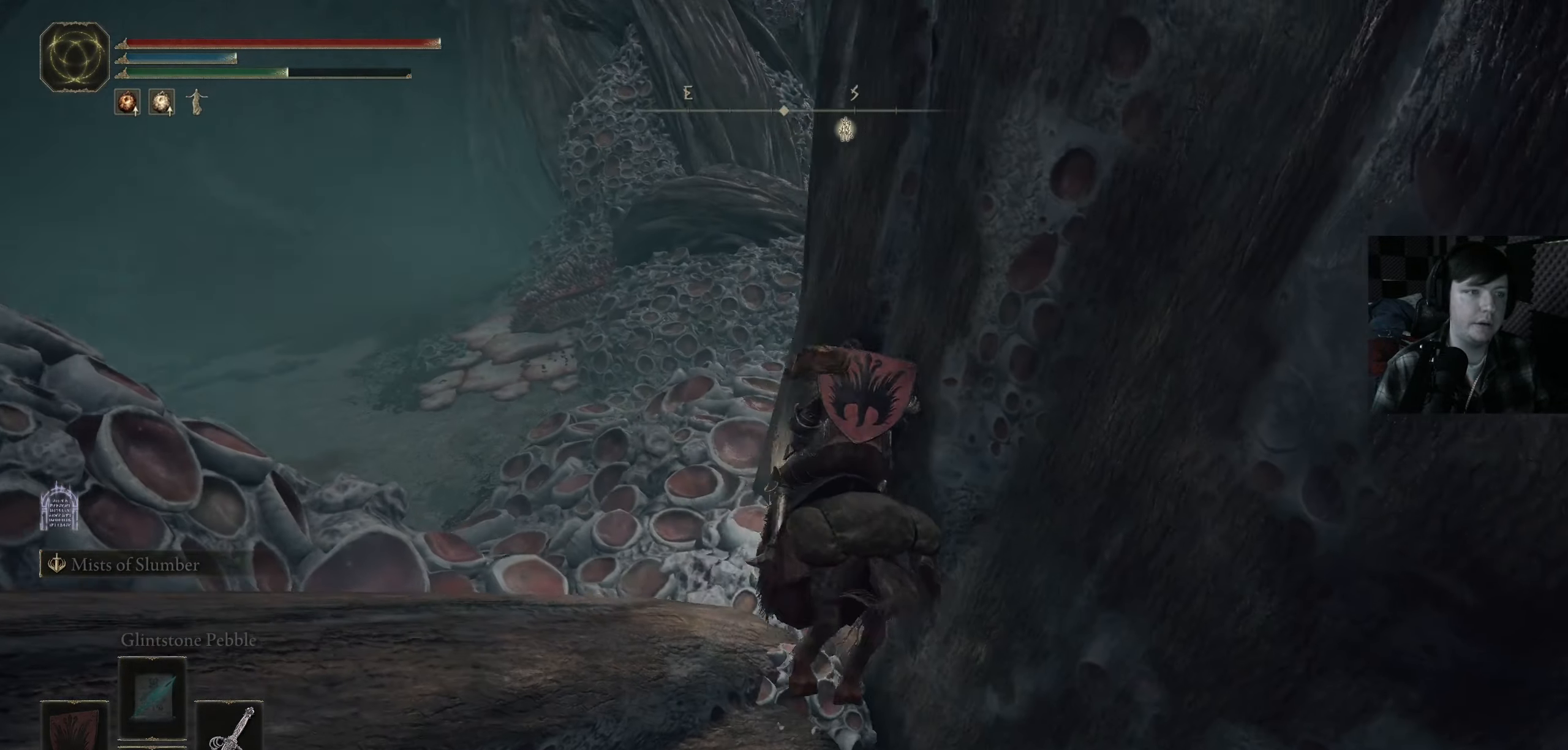
{"buttons": ["A"], "left_stick": "up-left", "right_stick": "center", "events": [[17, "right_stick", "center"], [150, "left_stick", "up-left"], [233, "A", "down"], [417, "A", "up"], [500, "A", "down"]]}
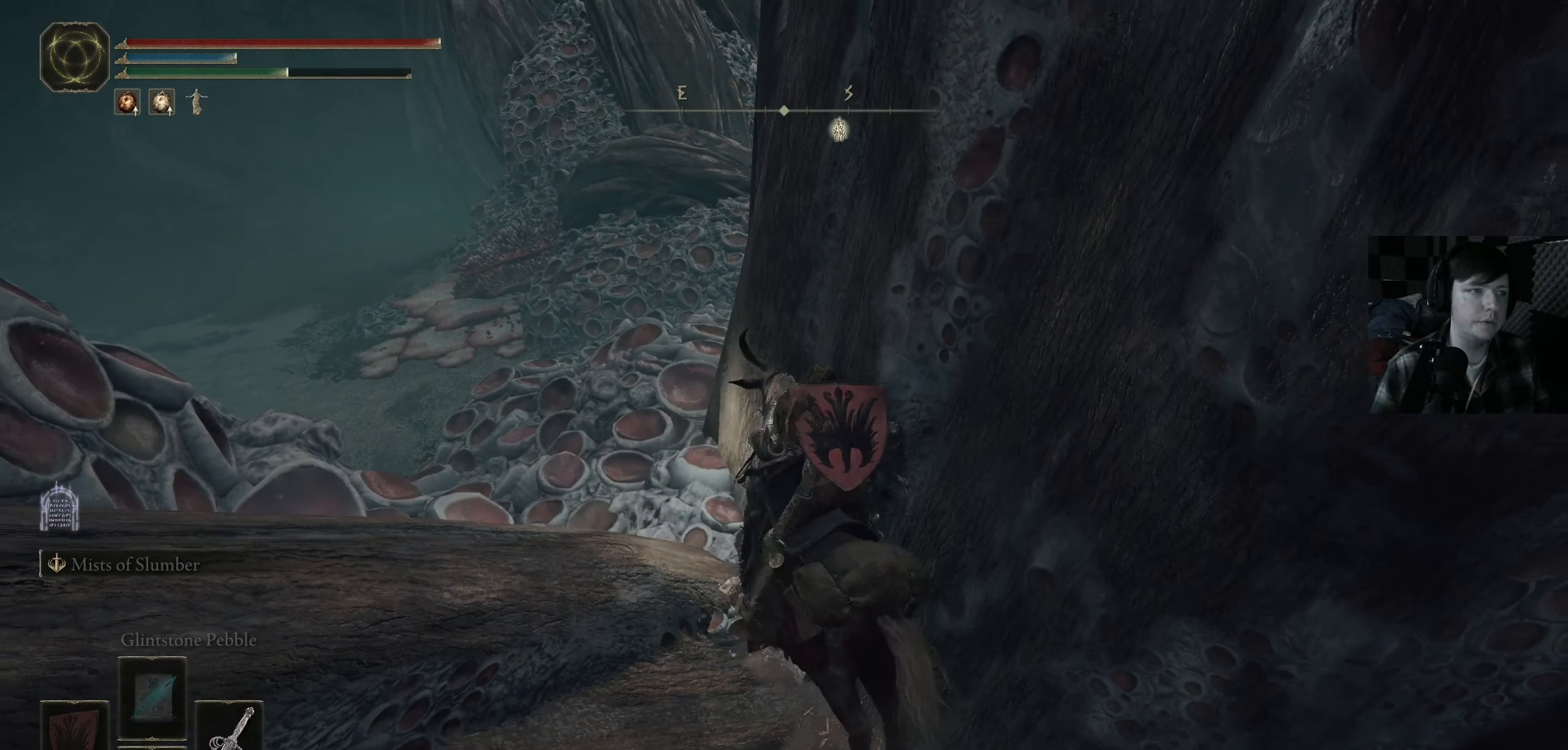
{"buttons": [], "left_stick": "up-right", "right_stick": "center", "events": [[117, "A", "up"], [400, "left_stick", "up-right"]]}
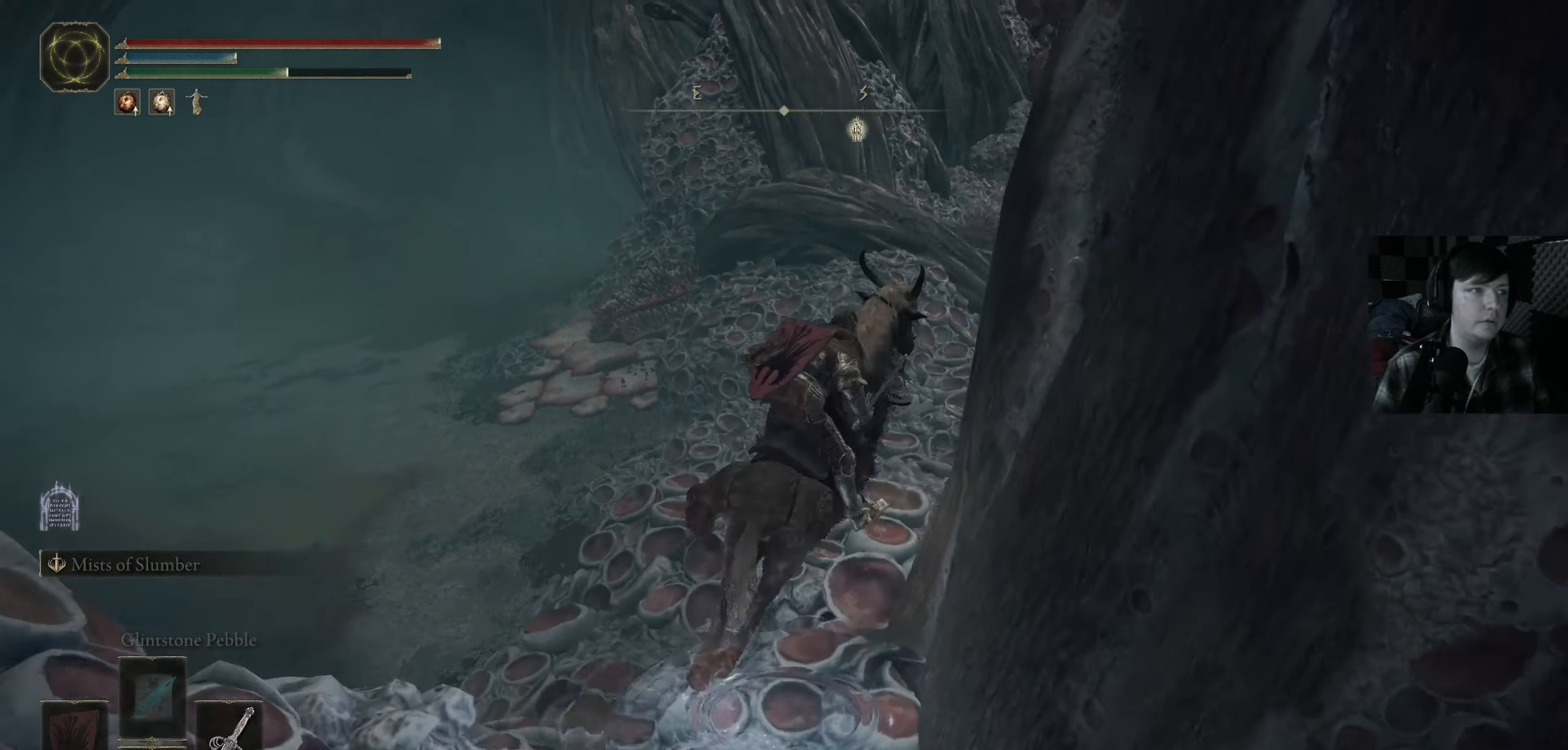
{"buttons": [], "left_stick": "up", "right_stick": "right", "events": [[67, "left_stick", "up"], [117, "A", "down"], [250, "A", "up"], [483, "right_stick", "right"]]}